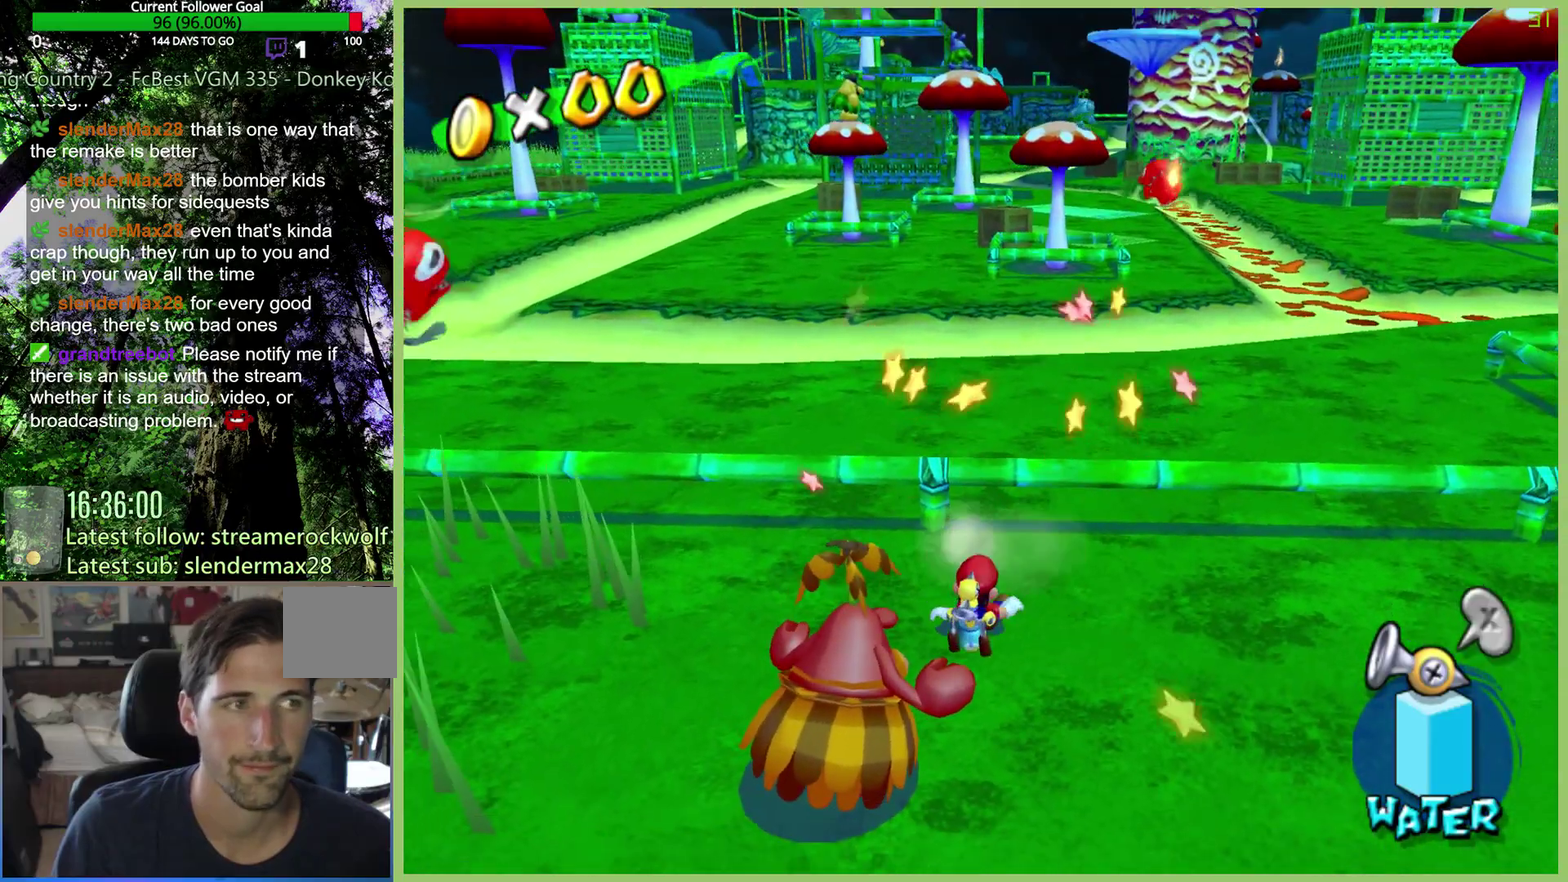
Gameplay with a controller (Xbox layout); each line is a JSON object with the inputs held at the frame after it. "events" lists button and stick changes between this image and that frame as [ms after this image, input, new state], when the widget could be followed in between. This overlay highlights the sticks when they move; stick clicks (L3 R3) are not distinguishable. Not read: A L3 R3.
{"buttons": [], "left_stick": "up-left", "right_stick": "center", "events": []}
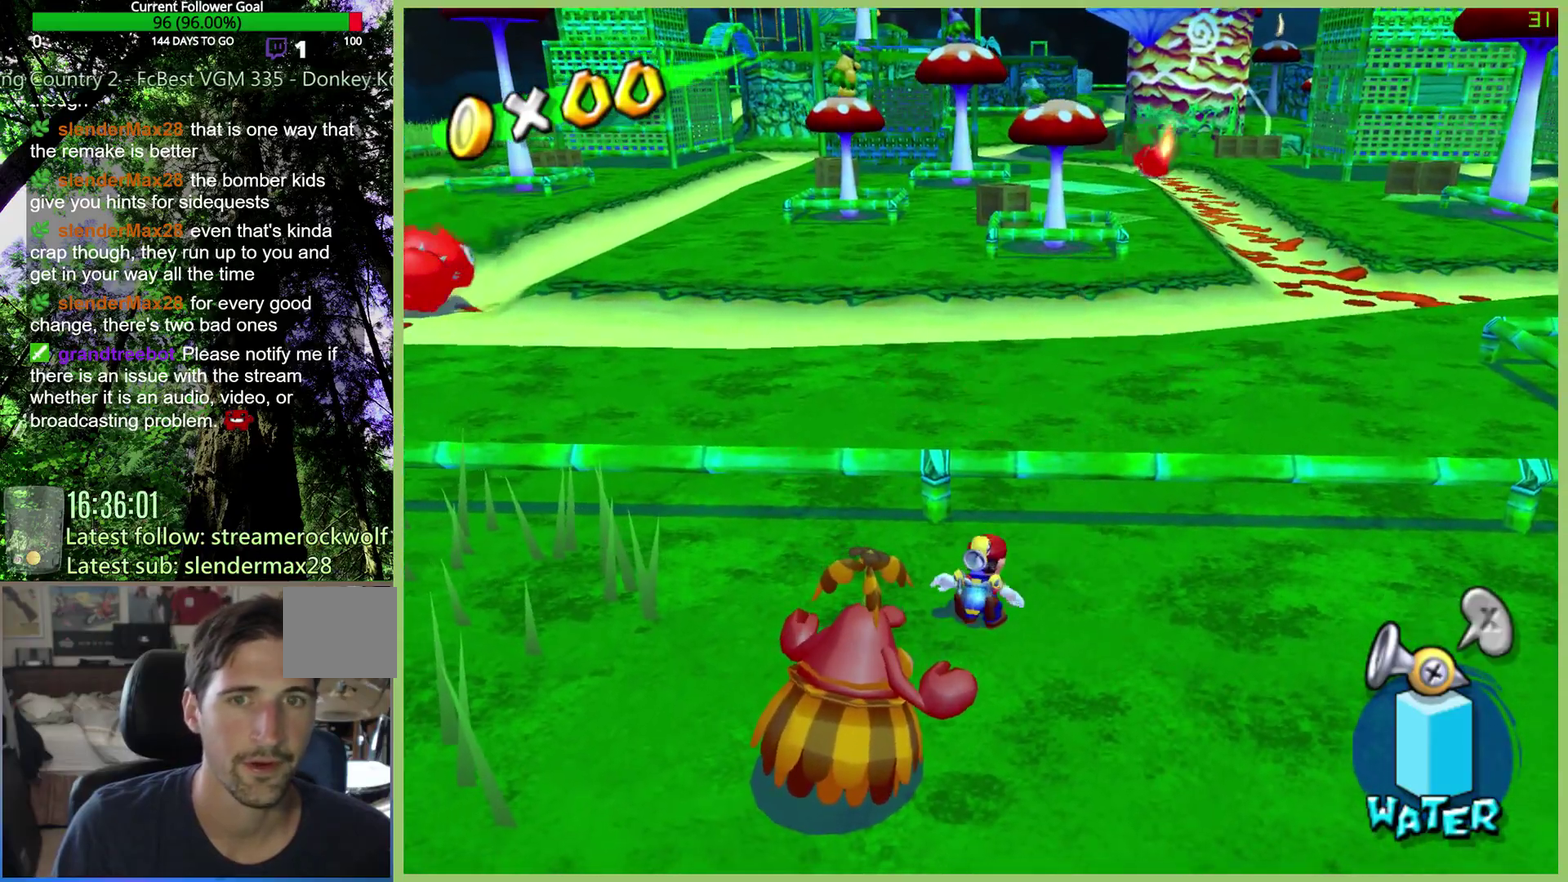
{"buttons": ["X"], "left_stick": "up", "right_stick": "center", "events": [[233, "X", "down"], [267, "left_stick", "up"]]}
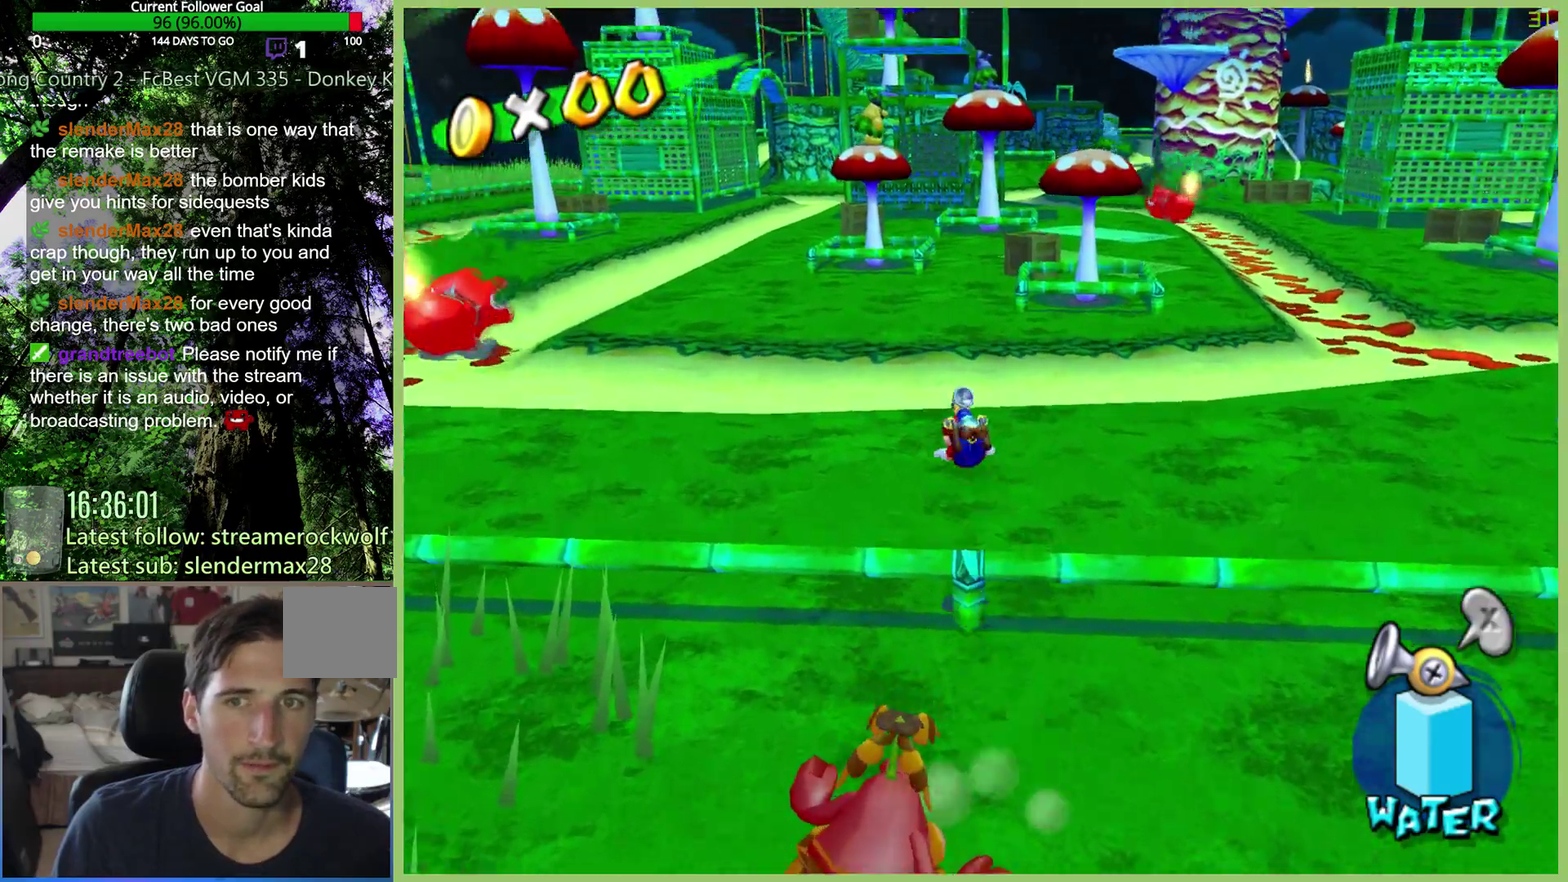
{"buttons": [], "left_stick": "up-left", "right_stick": "center", "events": [[200, "X", "up"], [200, "left_stick", "up-left"]]}
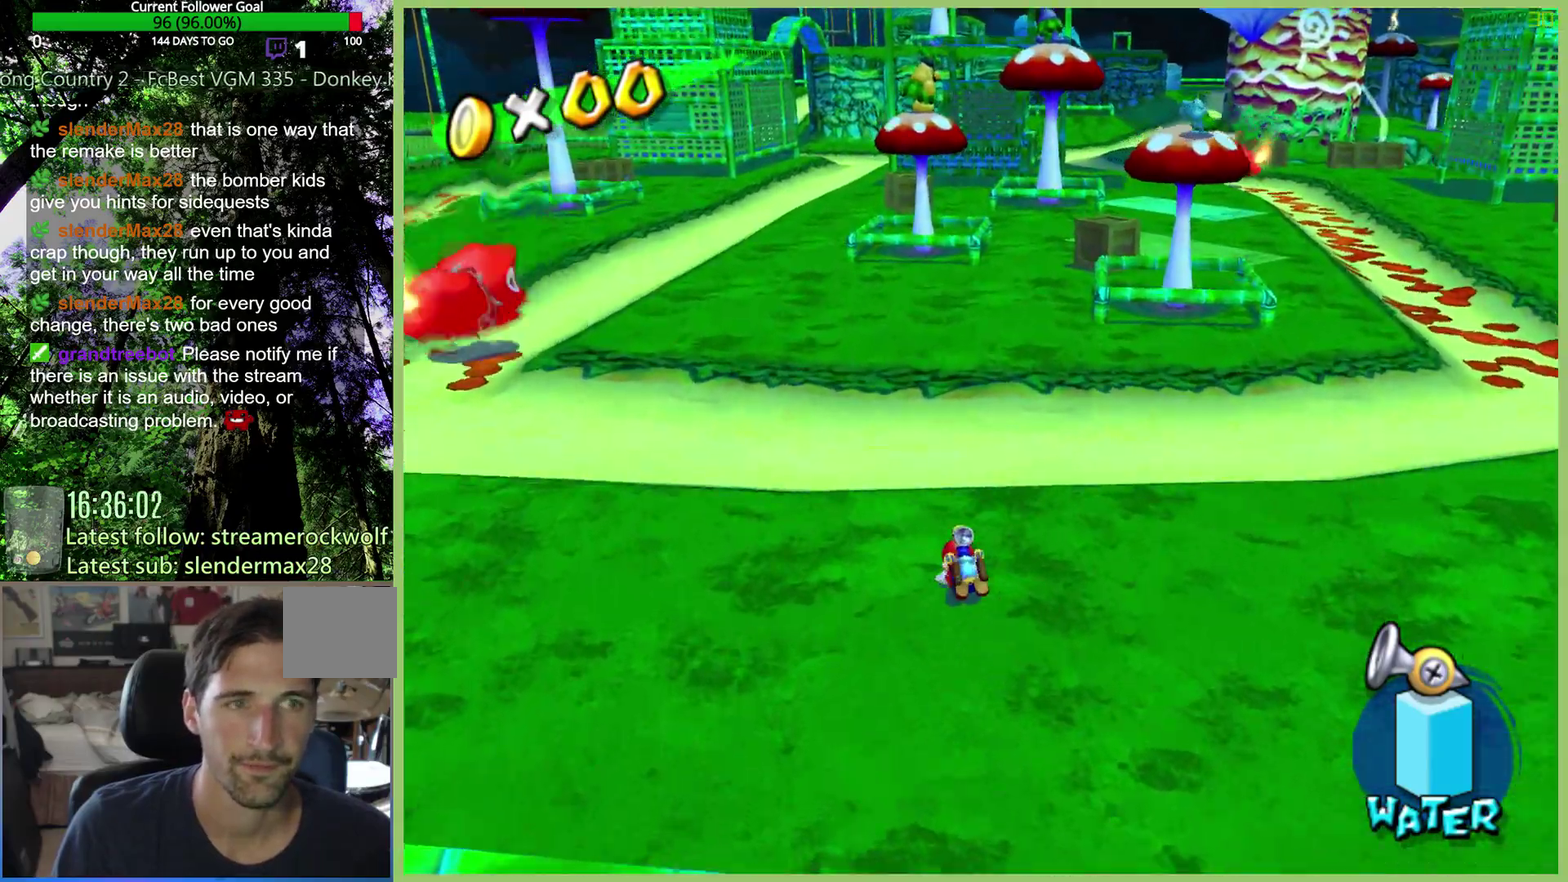
{"buttons": [], "left_stick": "up-left", "right_stick": "center", "events": []}
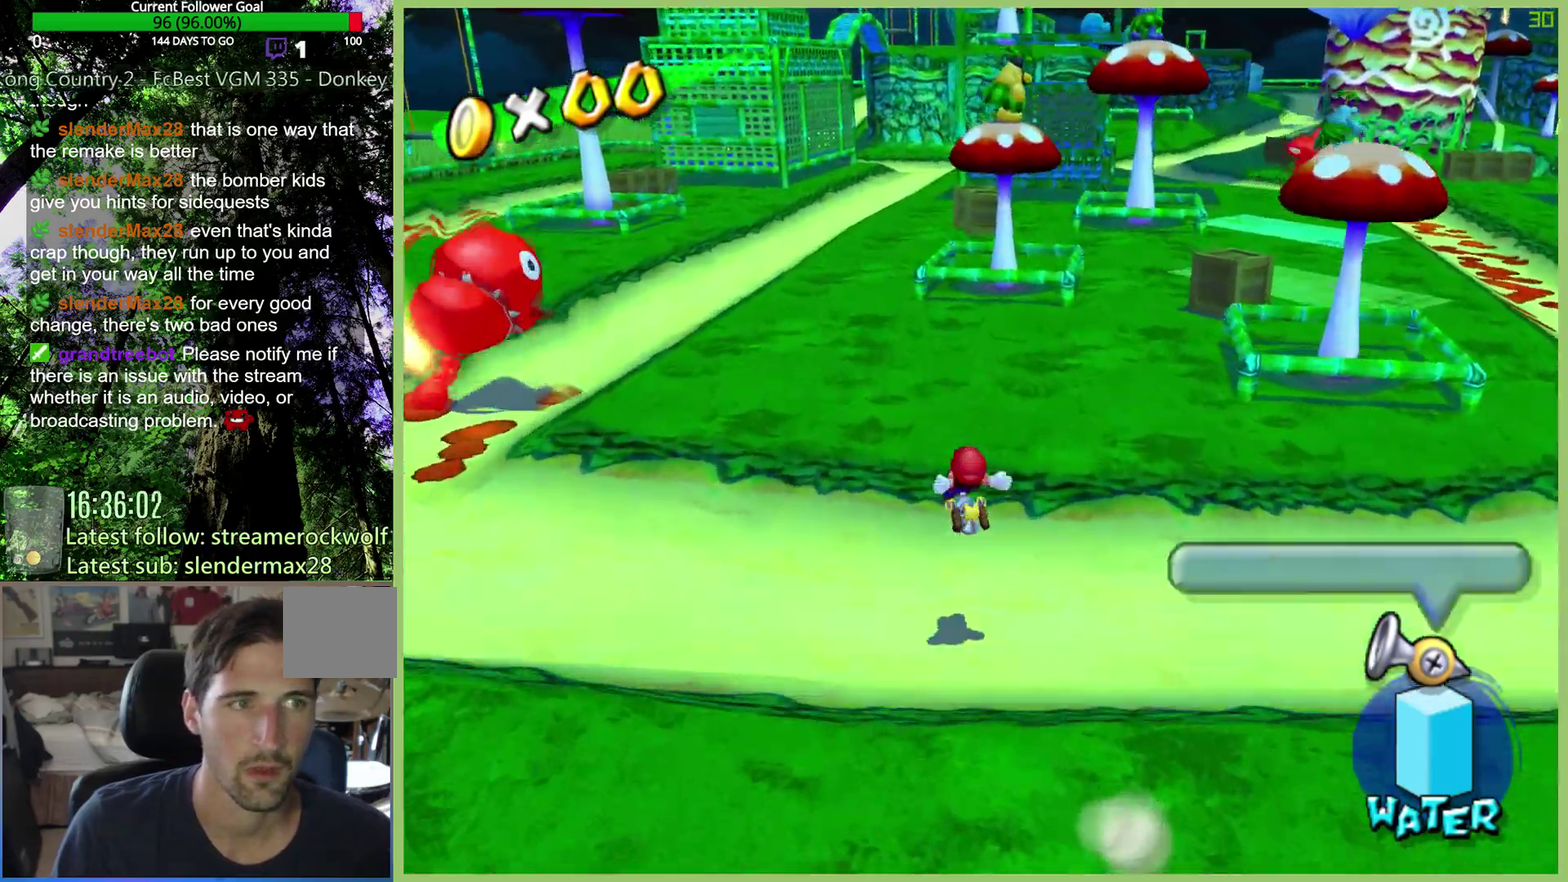
{"buttons": [], "left_stick": "up-left", "right_stick": "center", "events": [[367, "R2", "down"], [467, "R2", "up"]]}
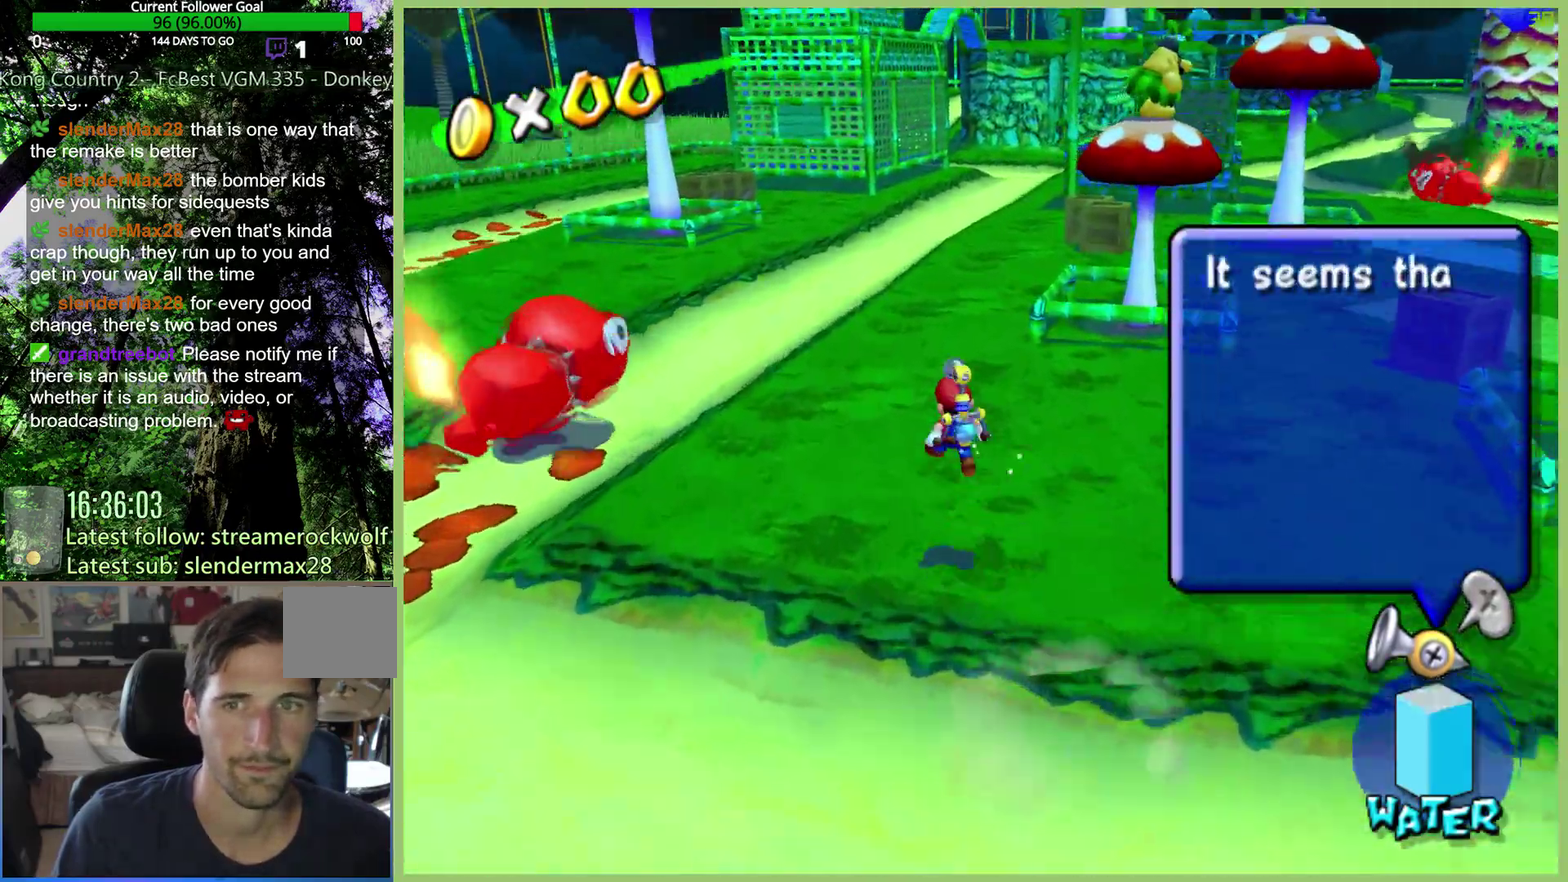
{"buttons": ["R2"], "left_stick": "up-left", "right_stick": "center", "events": [[67, "R2", "down"], [200, "R2", "up"], [267, "R2", "down"]]}
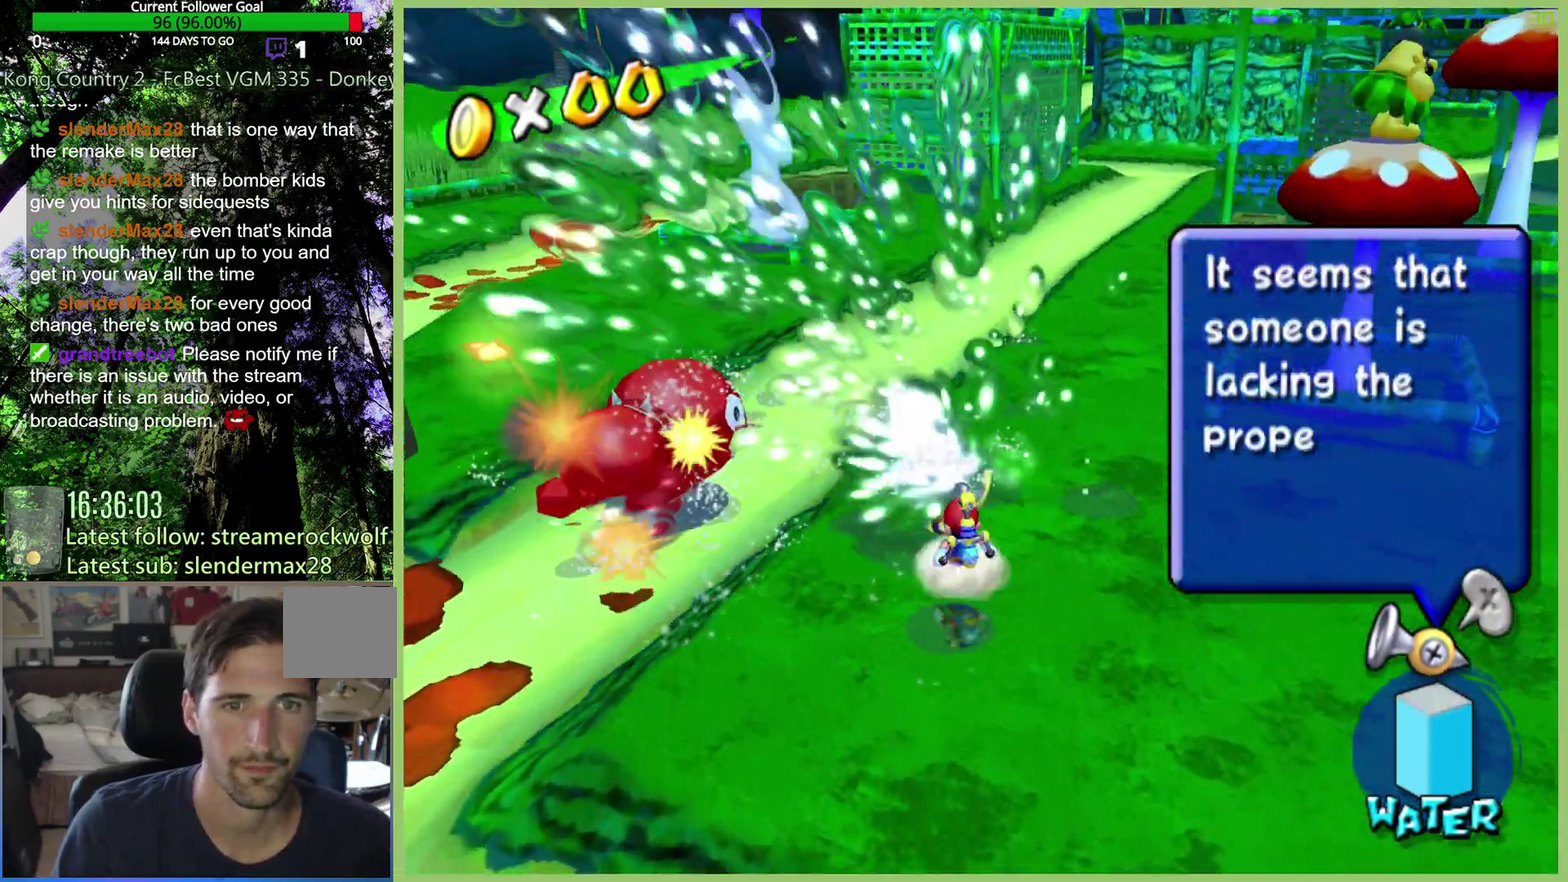
{"buttons": ["X"], "left_stick": "up", "right_stick": "center", "events": [[33, "left_stick", "up"], [67, "R2", "up"], [333, "X", "down"]]}
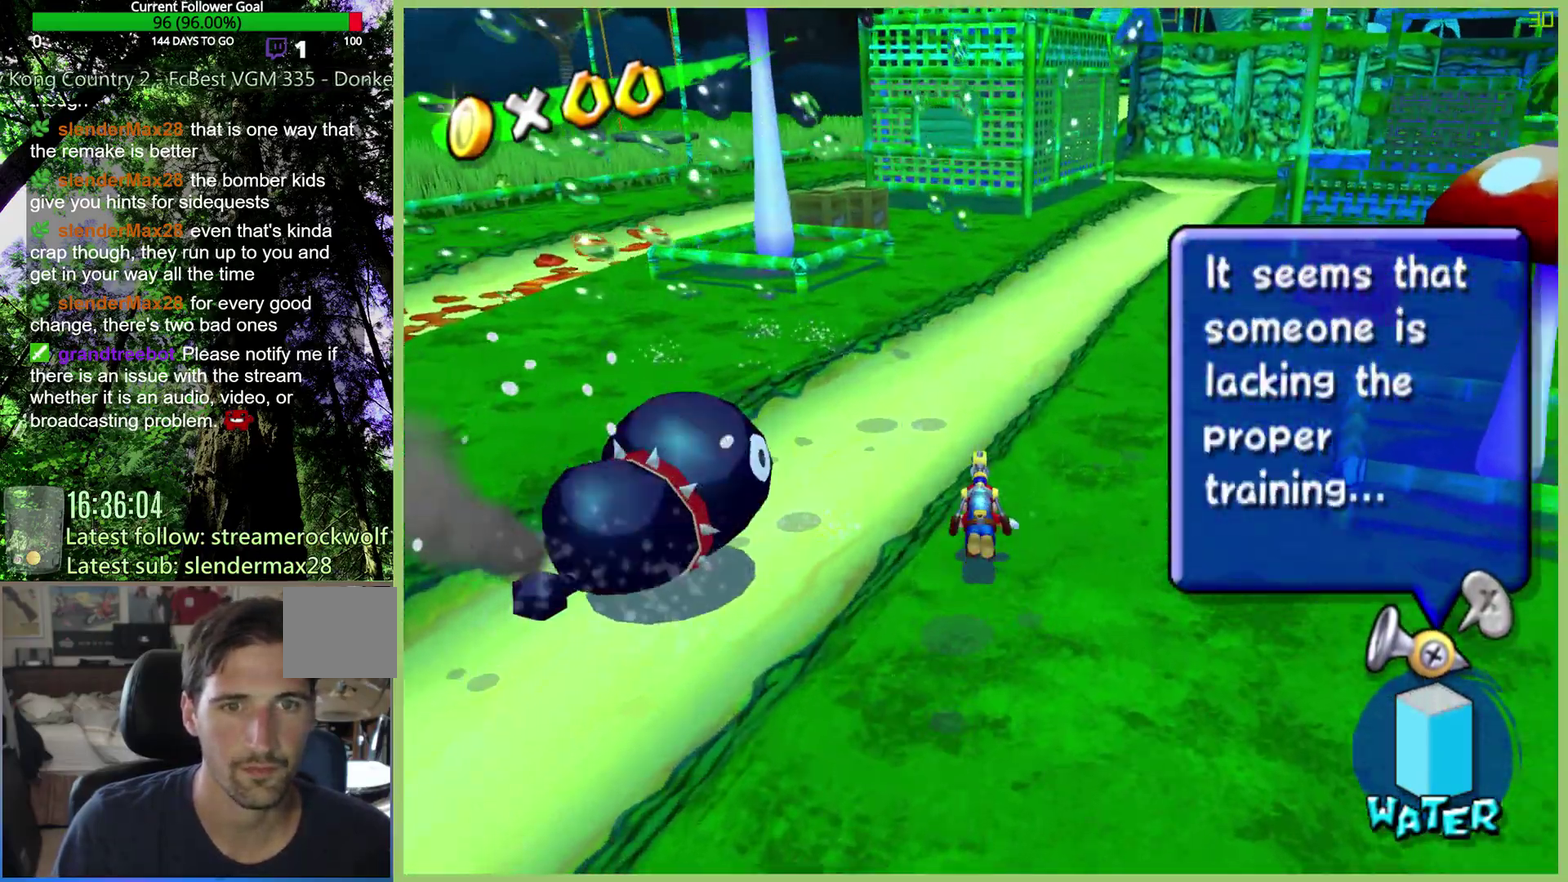
{"buttons": [], "left_stick": "up", "right_stick": "center", "events": [[333, "X", "up"]]}
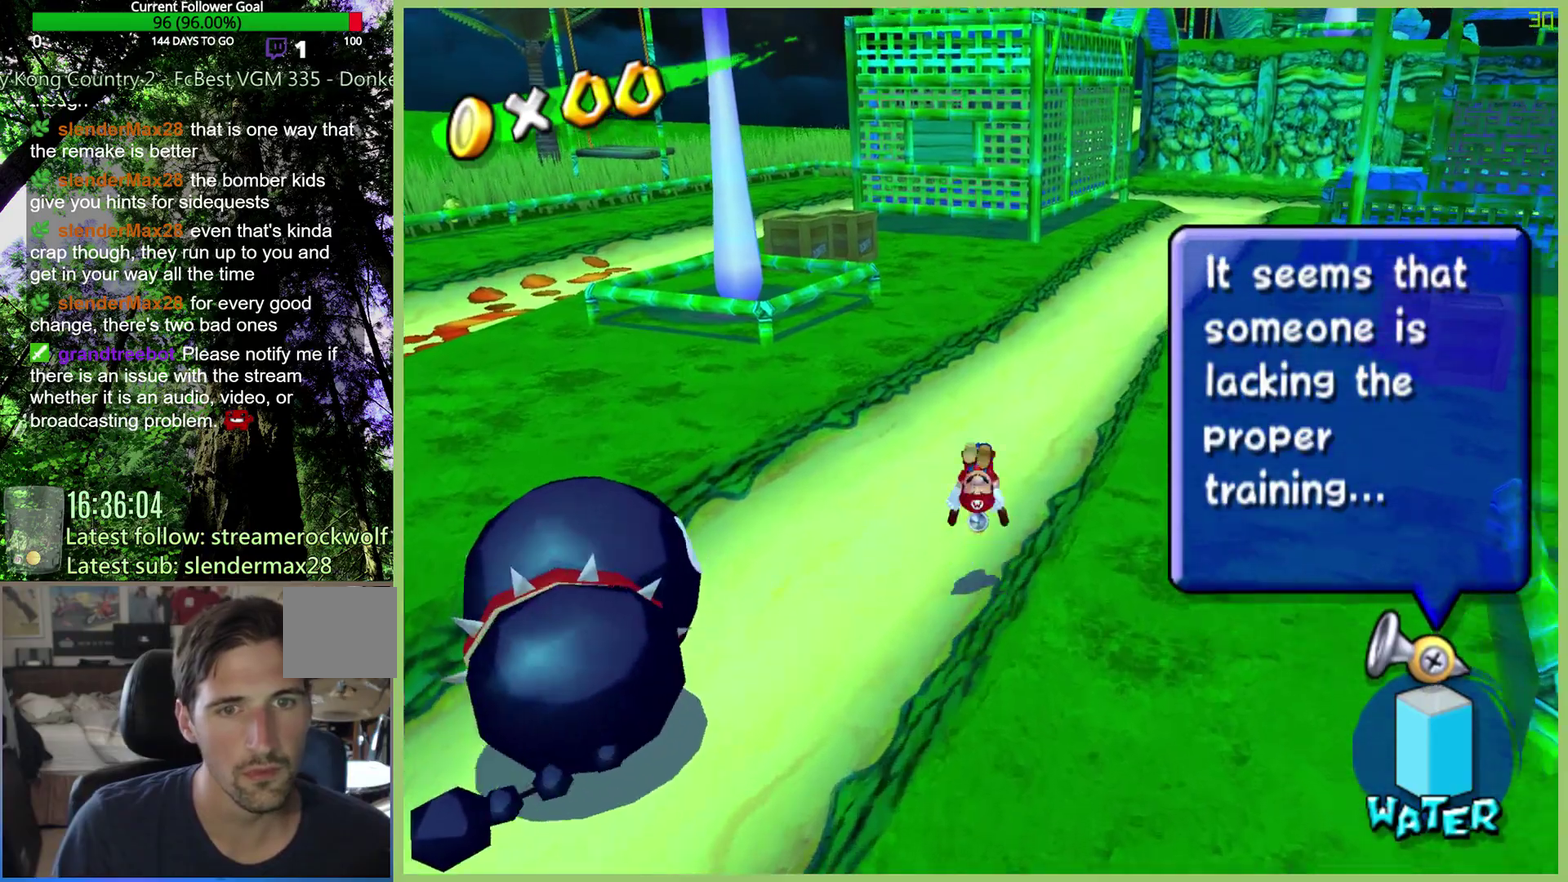
{"buttons": [], "left_stick": "up", "right_stick": "center", "events": []}
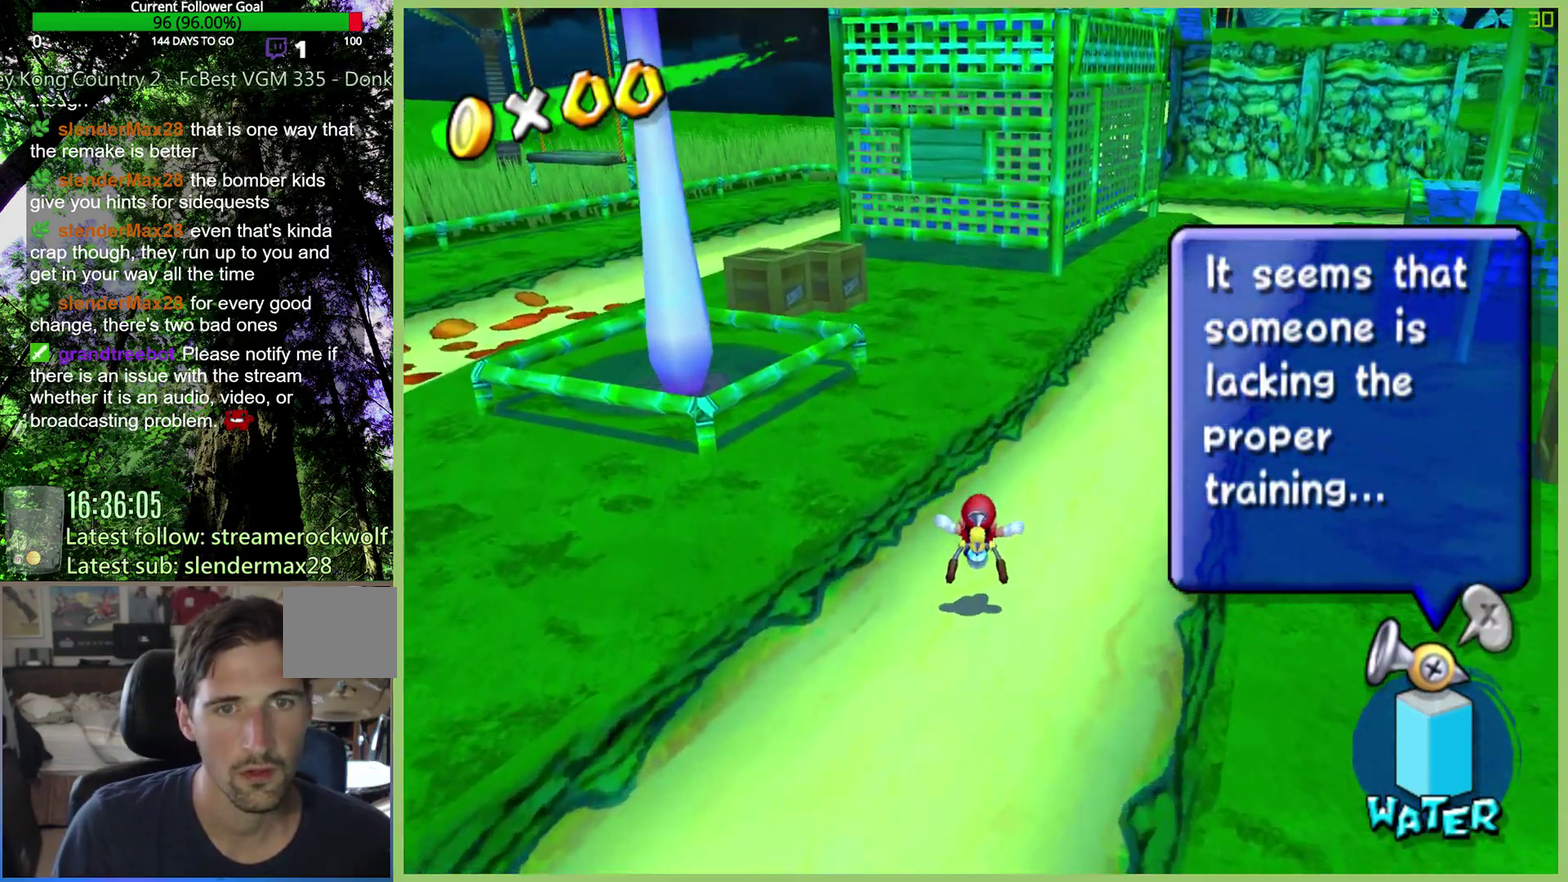
{"buttons": [], "left_stick": "up", "right_stick": "center", "events": []}
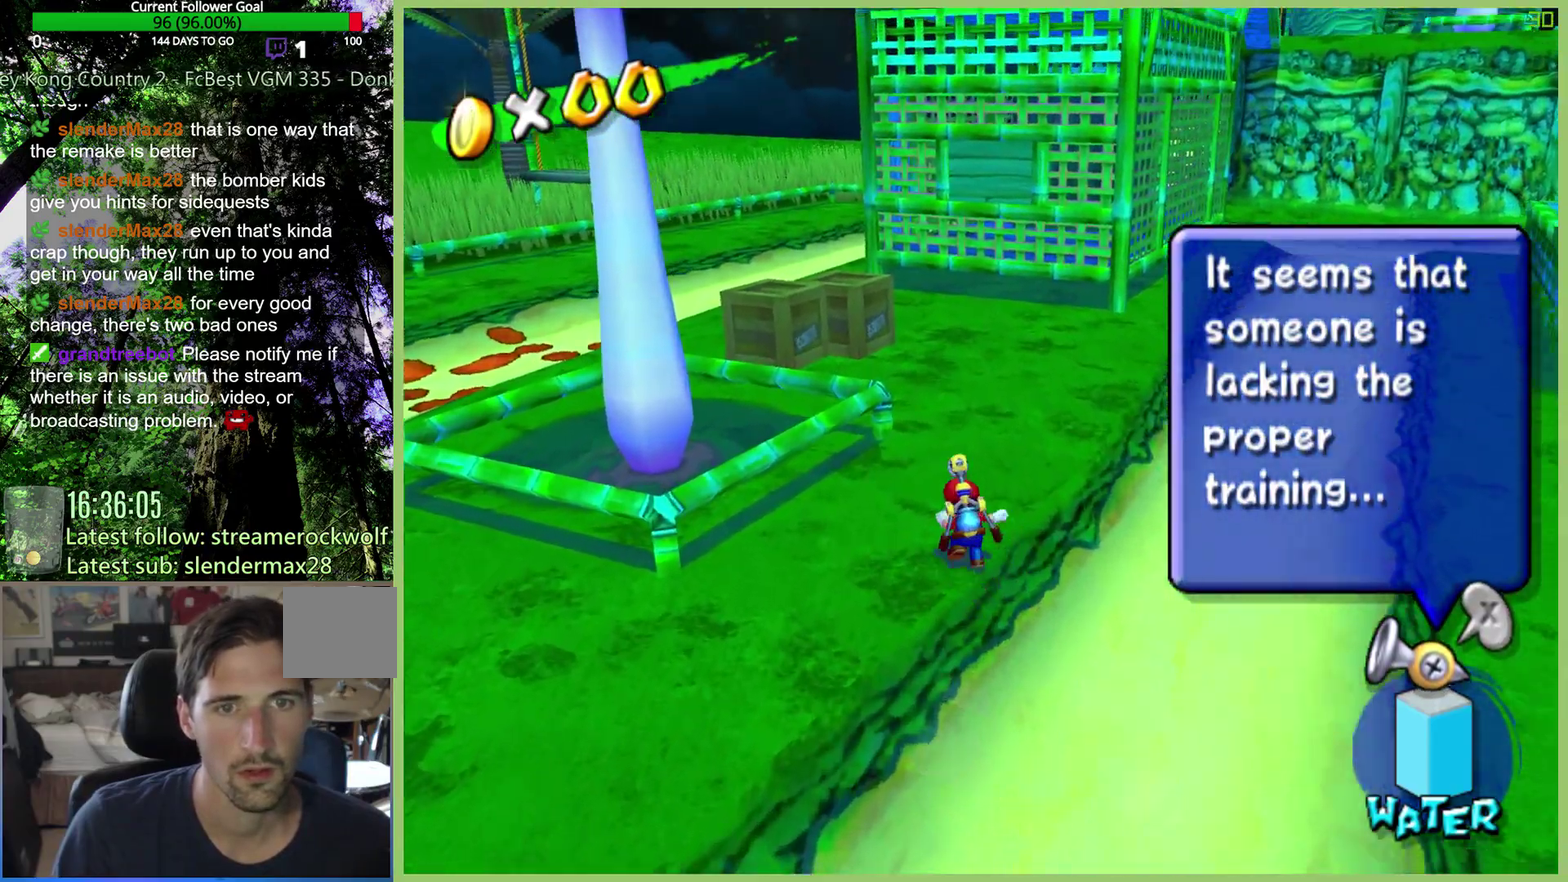
{"buttons": [], "left_stick": "up", "right_stick": "center", "events": []}
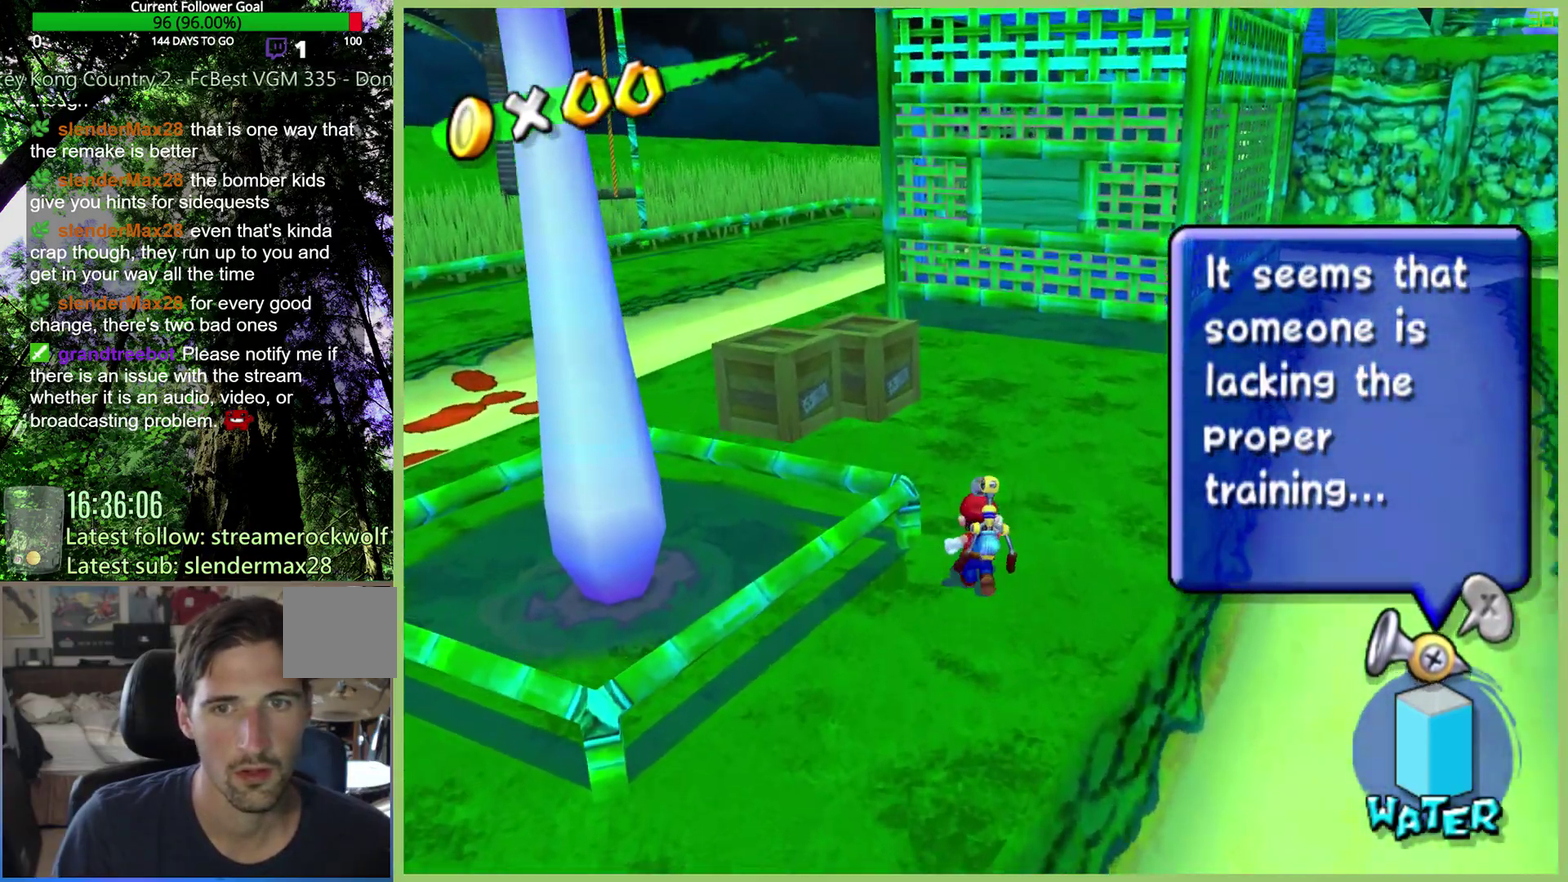
{"buttons": [], "left_stick": "up-left", "right_stick": "center", "events": [[200, "left_stick", "up-left"]]}
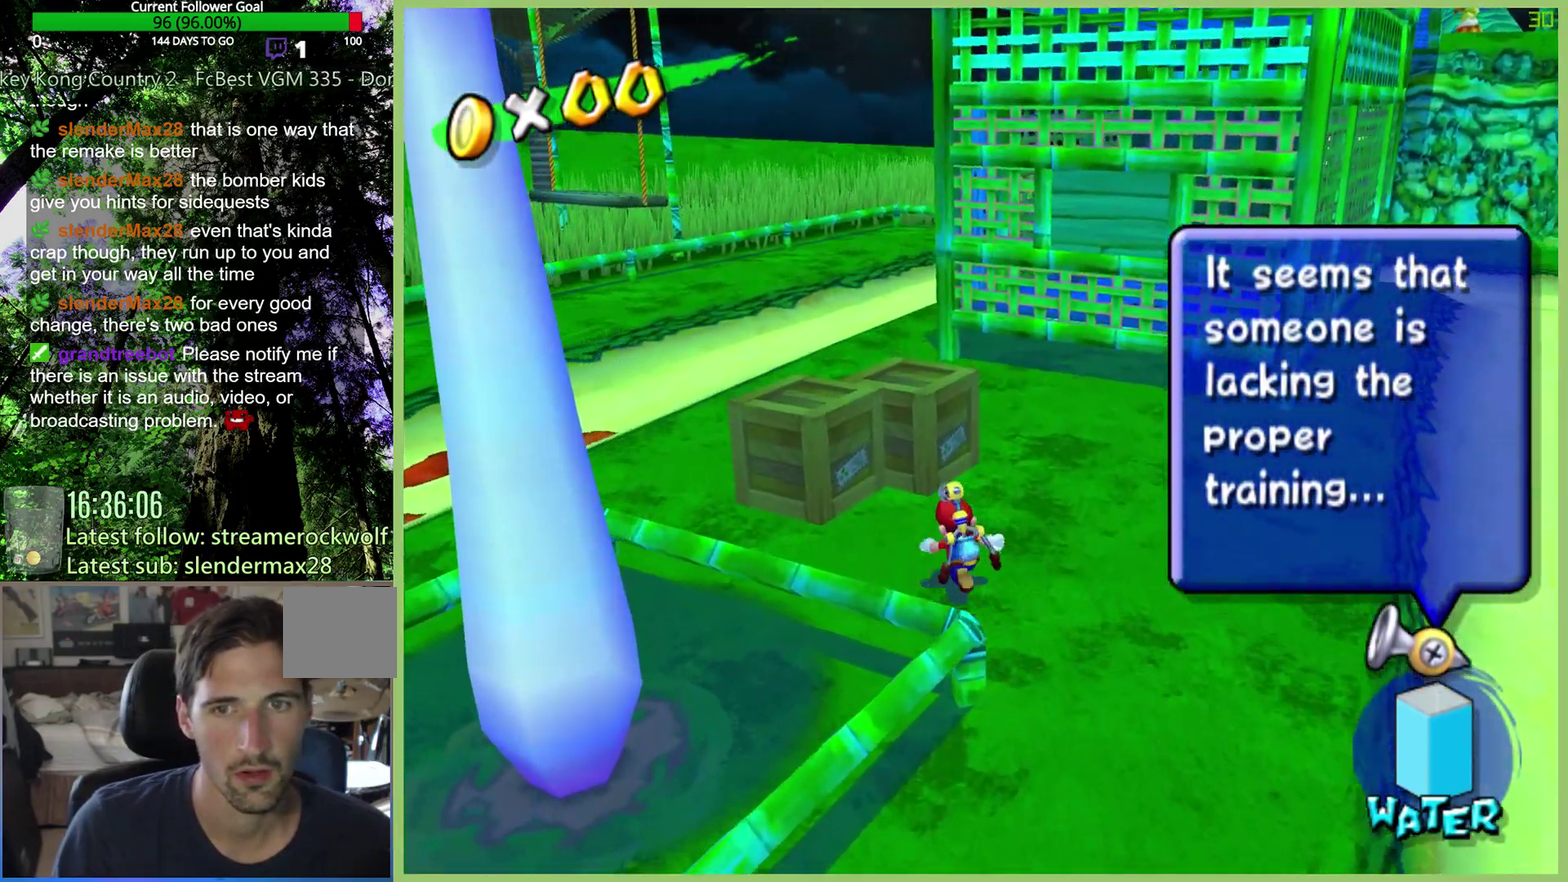
{"buttons": [], "left_stick": "center", "right_stick": "center", "events": [[433, "left_stick", "up"], [500, "left_stick", "center"]]}
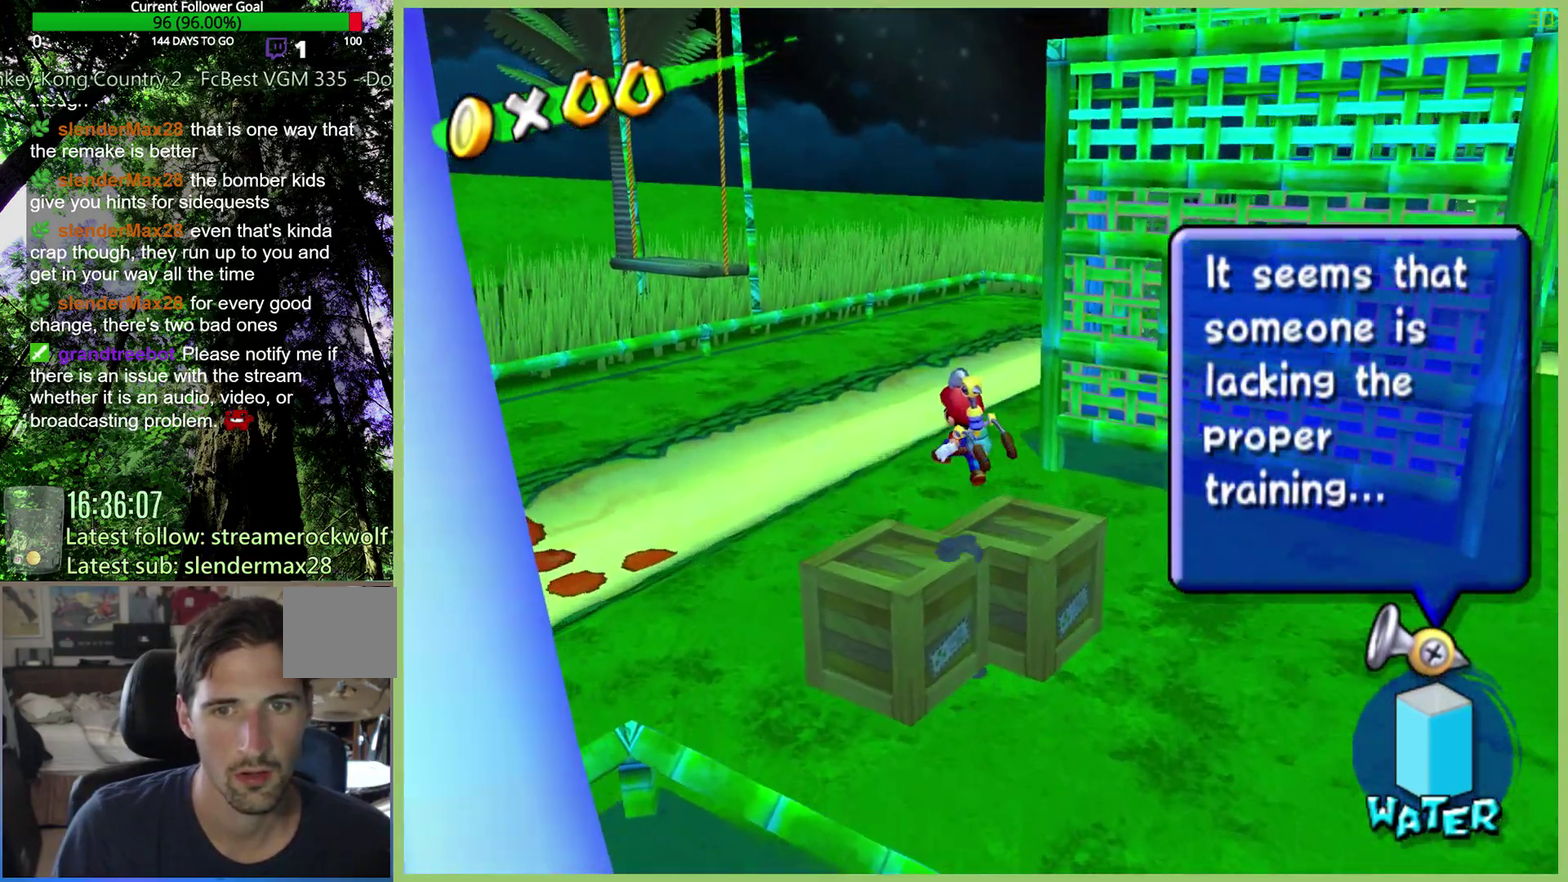
{"buttons": [], "left_stick": "center", "right_stick": "center", "events": [[67, "L1", "down"], [167, "L1", "up"]]}
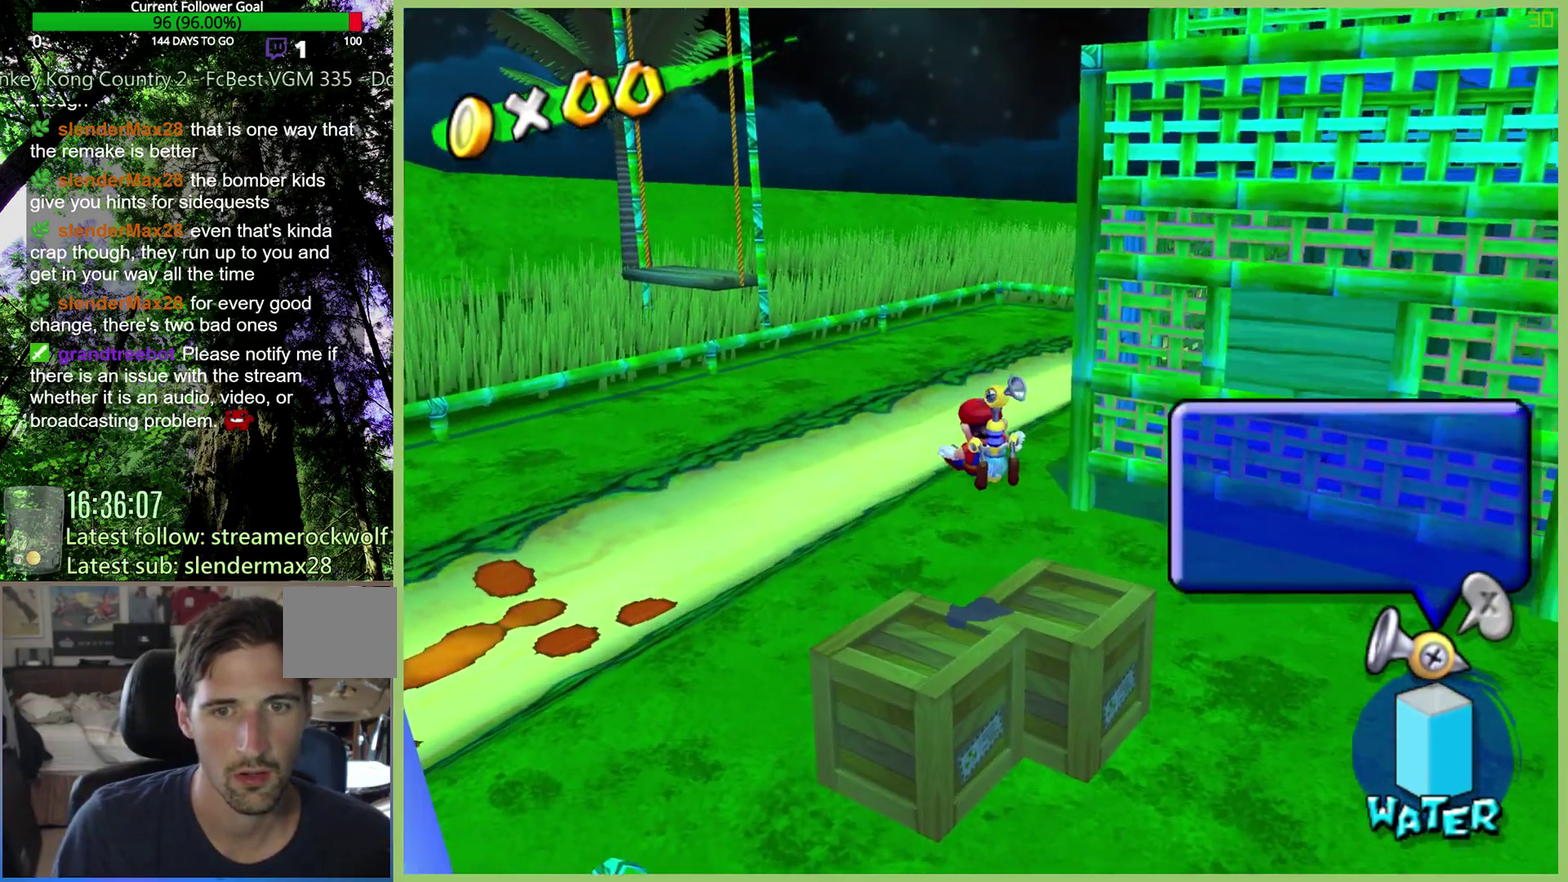
{"buttons": [], "left_stick": "center", "right_stick": "center", "events": []}
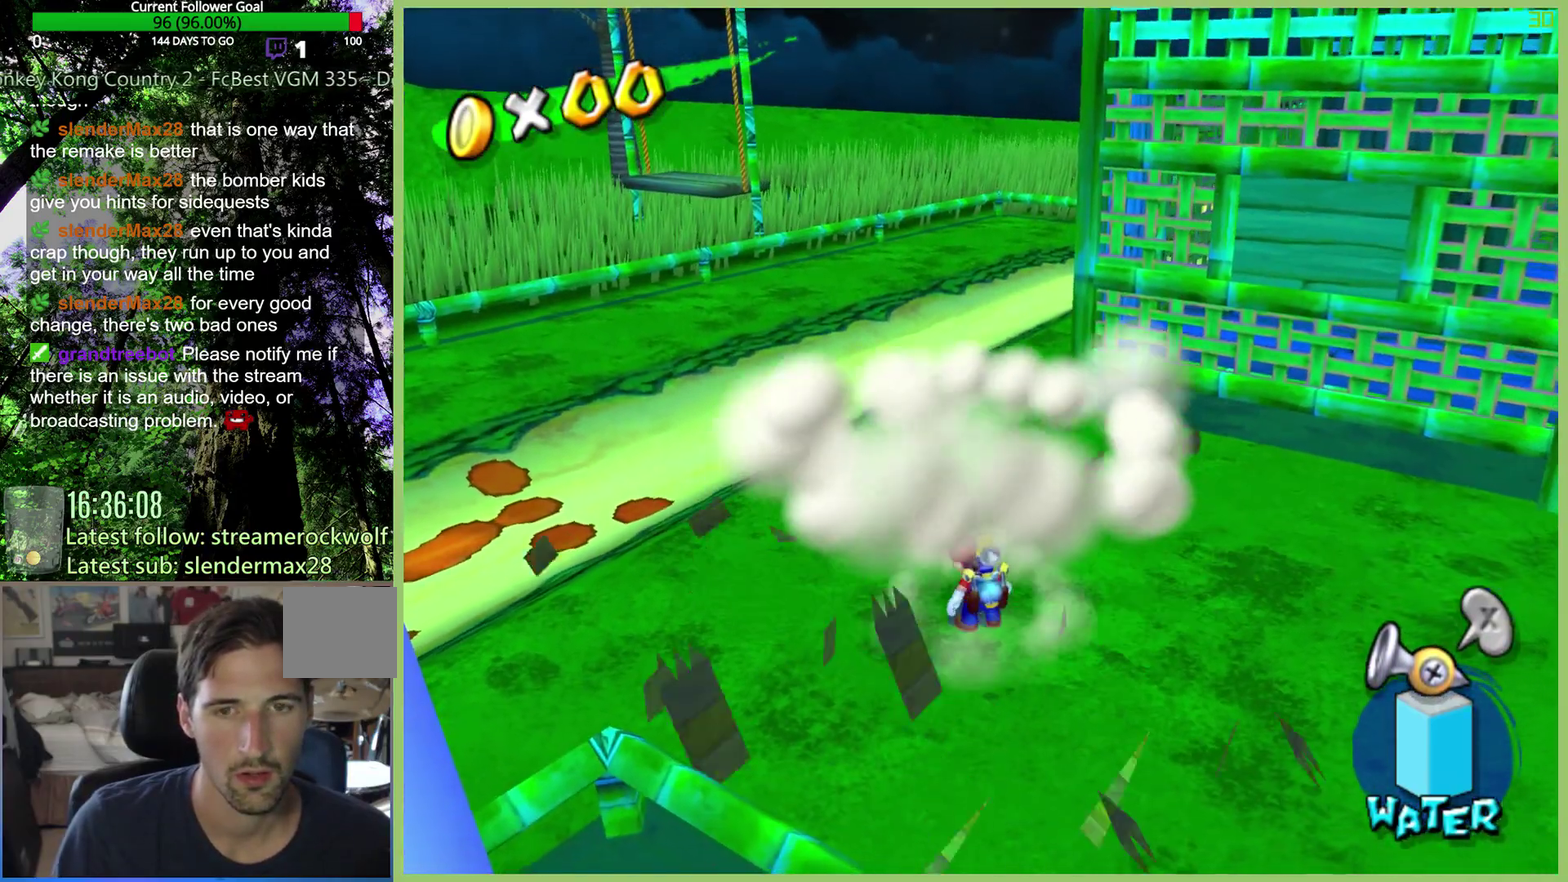
{"buttons": [], "left_stick": "center", "right_stick": "center", "events": [[333, "left_stick", "up-right"], [500, "left_stick", "center"]]}
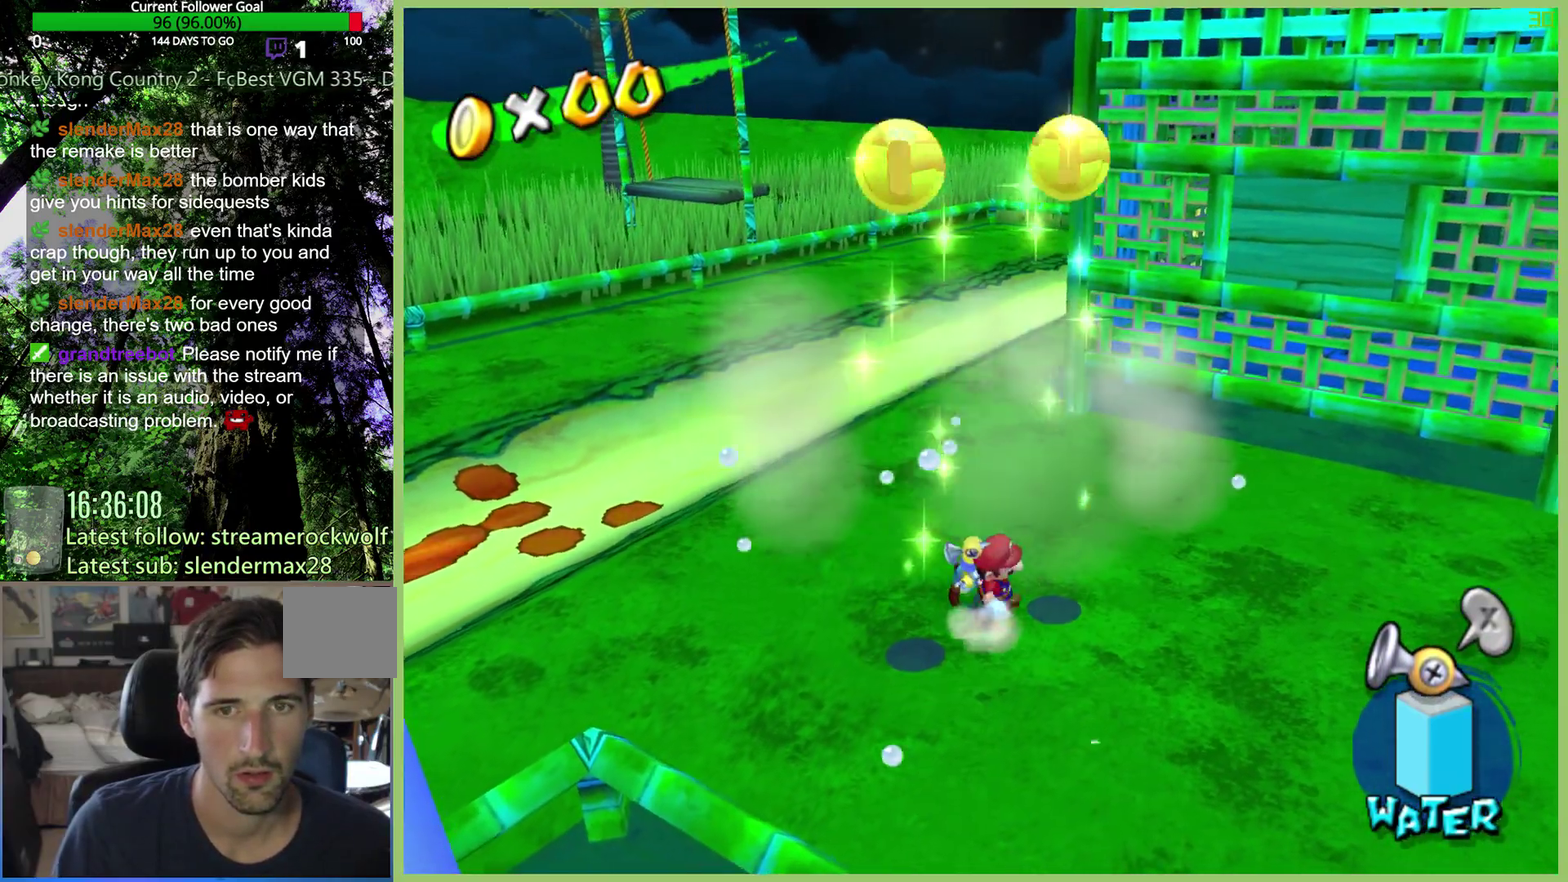
{"buttons": [], "left_stick": "down-left", "right_stick": "center", "events": [[167, "left_stick", "down-left"]]}
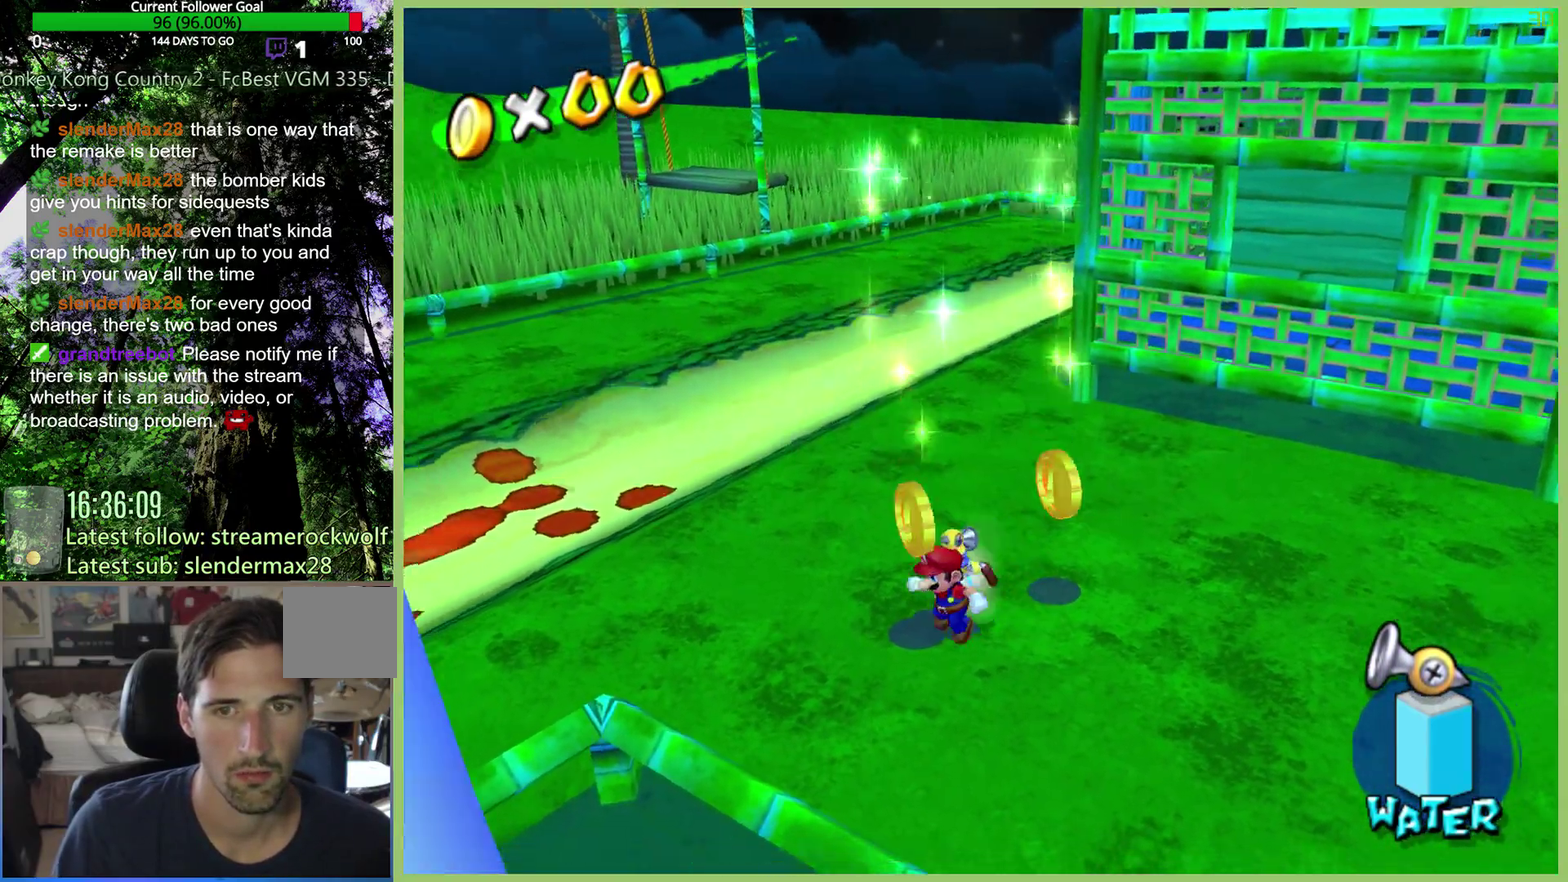
{"buttons": [], "left_stick": "up-right", "right_stick": "center", "events": [[100, "left_stick", "down-right"], [167, "left_stick", "right"], [233, "left_stick", "up-right"]]}
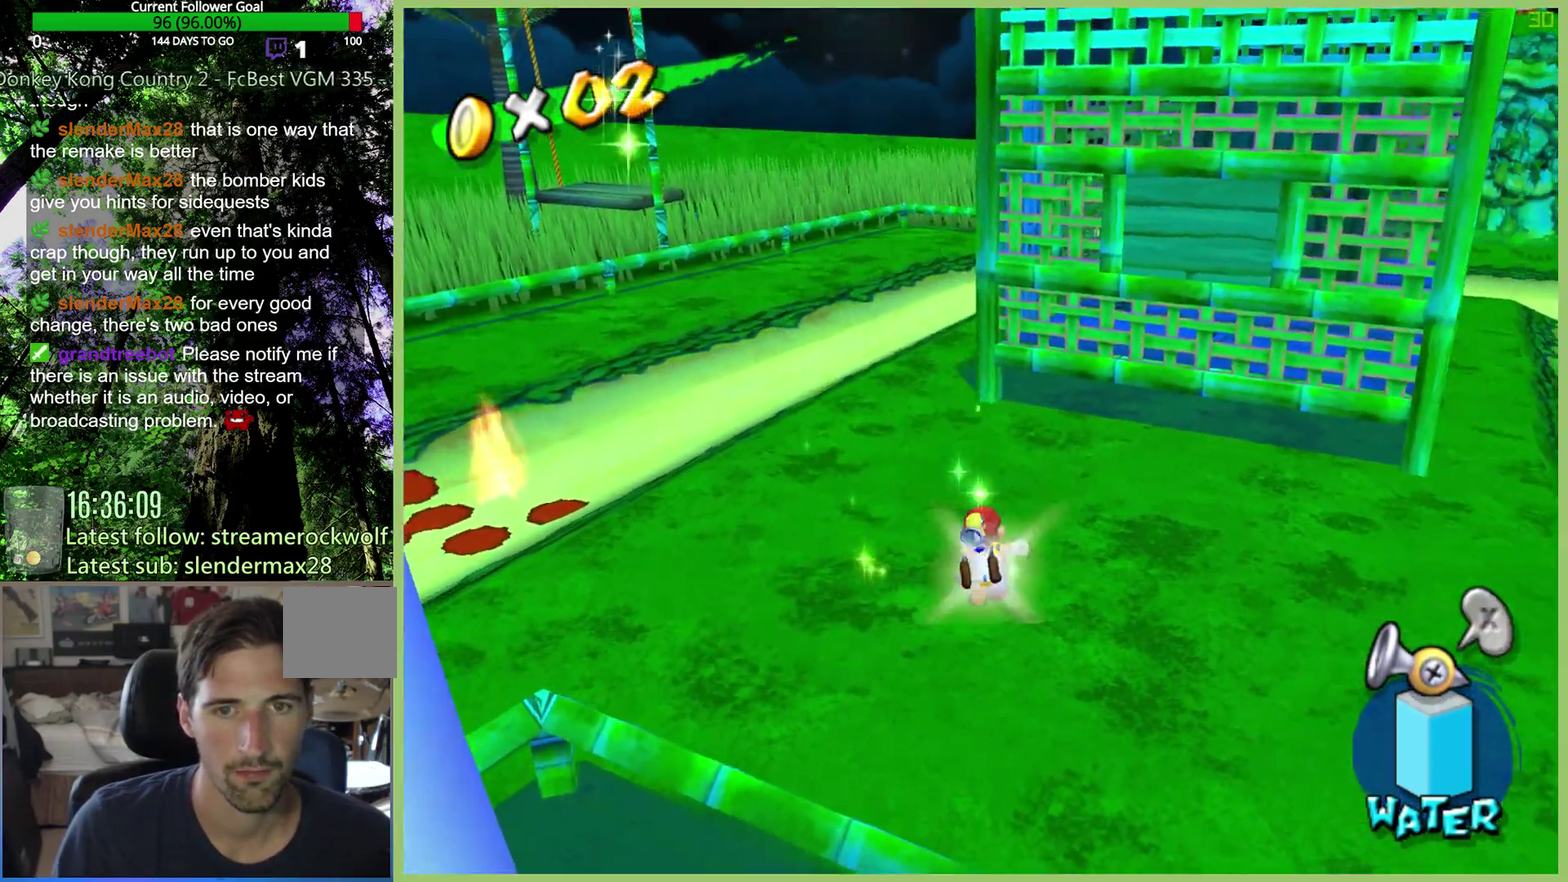
{"buttons": [], "left_stick": "up-right", "right_stick": "center", "events": [[100, "left_stick", "right"], [233, "L1", "down"], [367, "L1", "up"], [433, "left_stick", "up-right"]]}
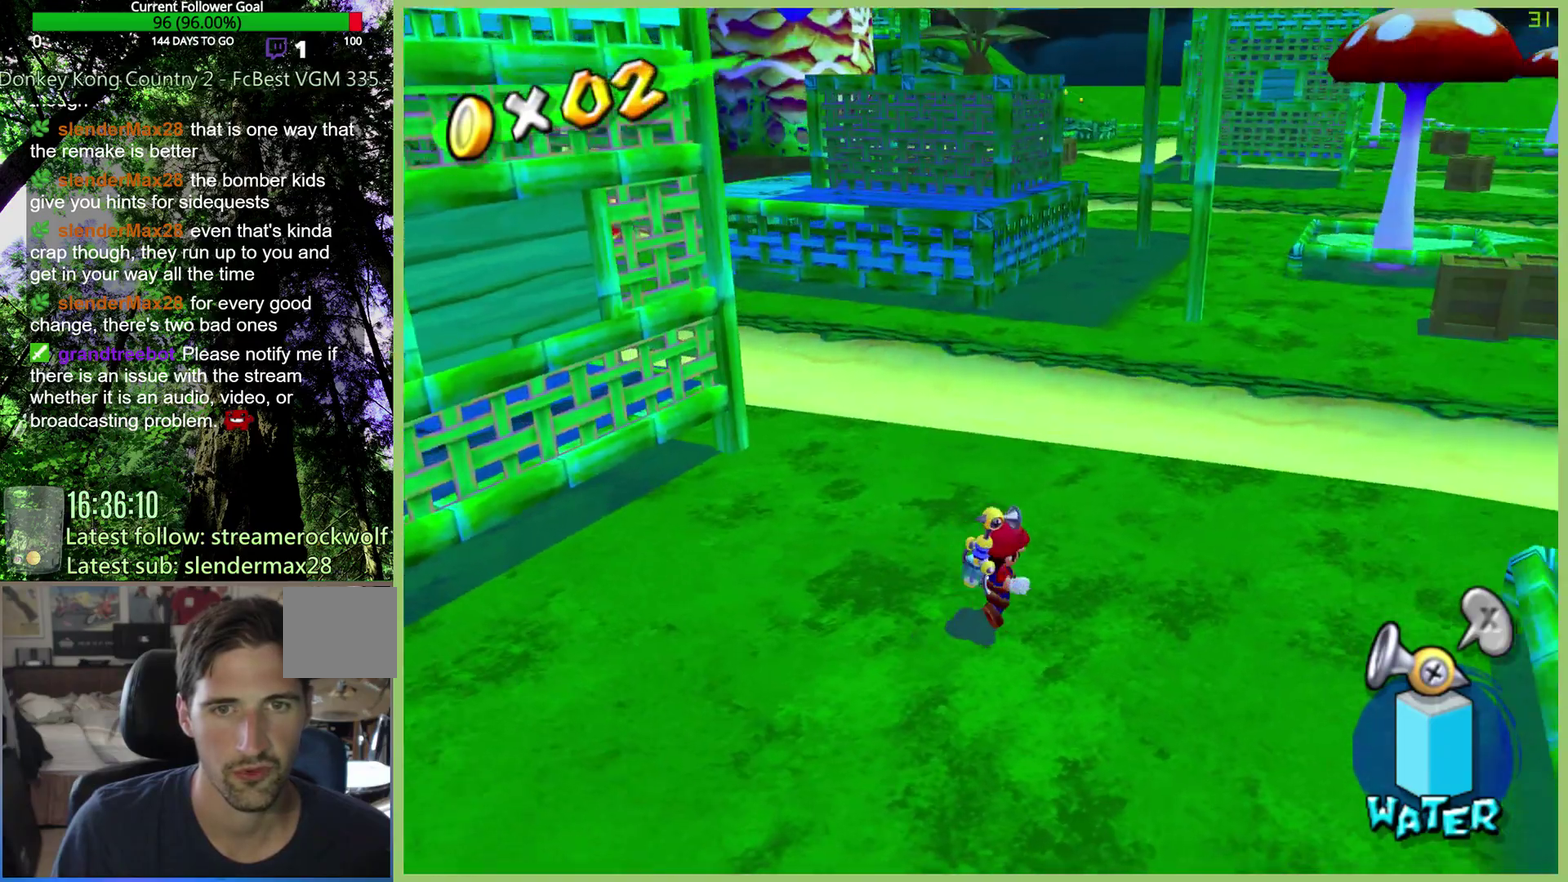
{"buttons": [], "left_stick": "up-right", "right_stick": "center", "events": [[367, "X", "down"], [500, "X", "up"]]}
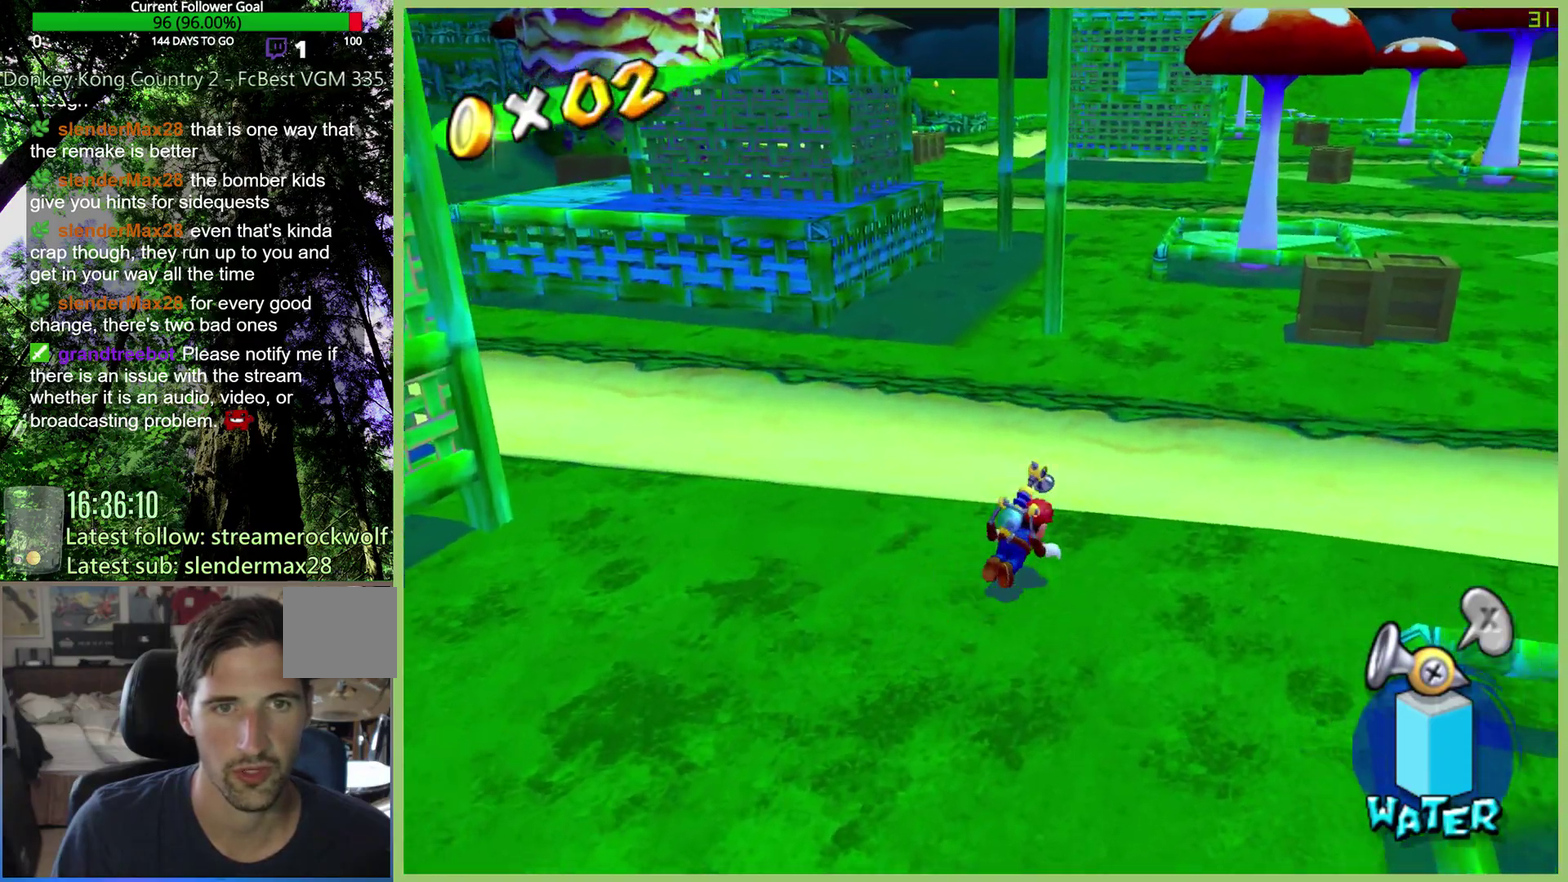
{"buttons": [], "left_stick": "up-right", "right_stick": "center", "events": []}